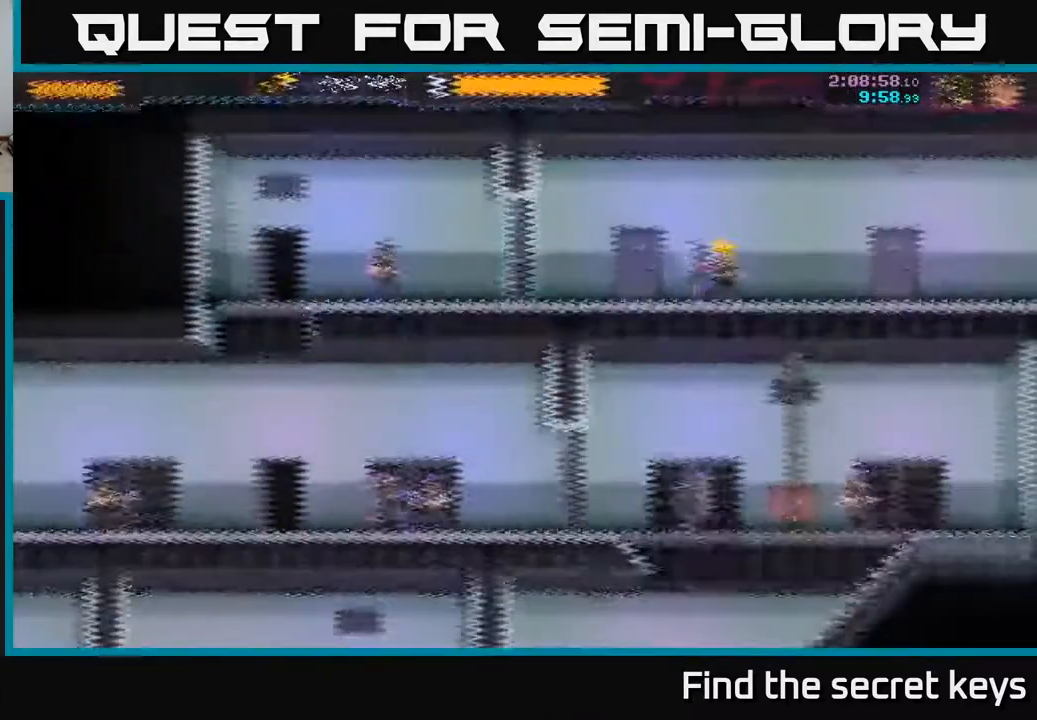
Gameplay with a controller (Xbox layout); each line is a JSON object with the inputs held at the frame after it. "events" lists button and stick changes between this image and that frame as [ms after this image, input, new state], when the widget could be followed in between.
{"buttons": [], "left_stick": "center", "right_stick": "center", "events": []}
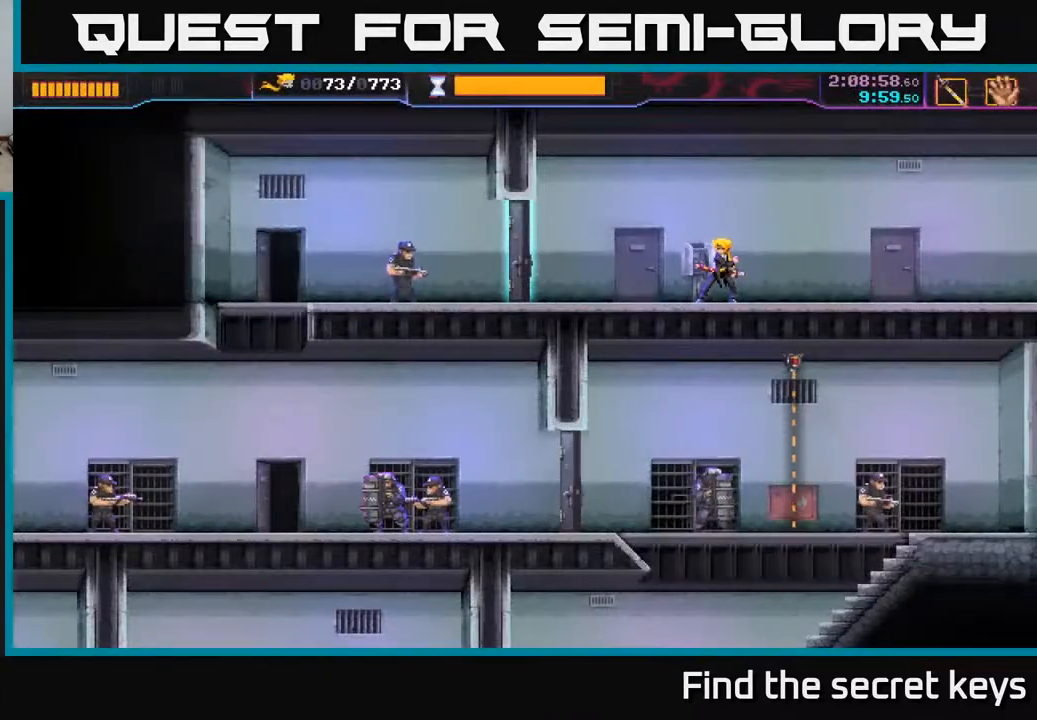
{"buttons": [], "left_stick": "left", "right_stick": "center", "events": [[133, "left_stick", "left"]]}
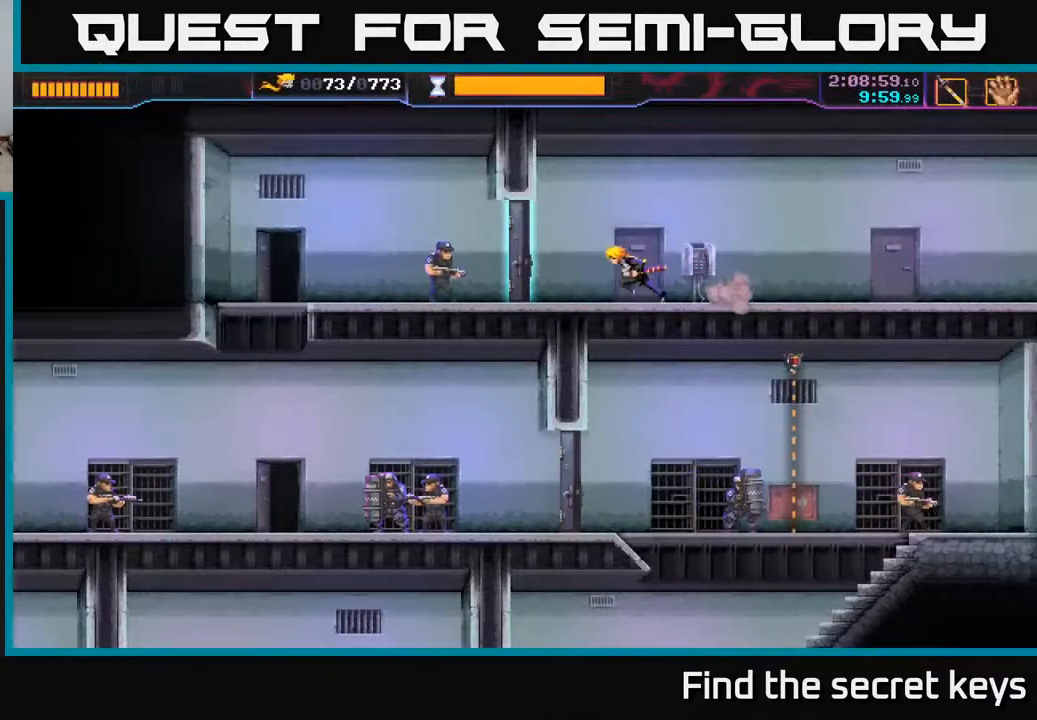
{"buttons": [], "left_stick": "up-left", "right_stick": "center", "events": [[150, "X", "down"], [233, "X", "up"], [350, "left_stick", "up-left"]]}
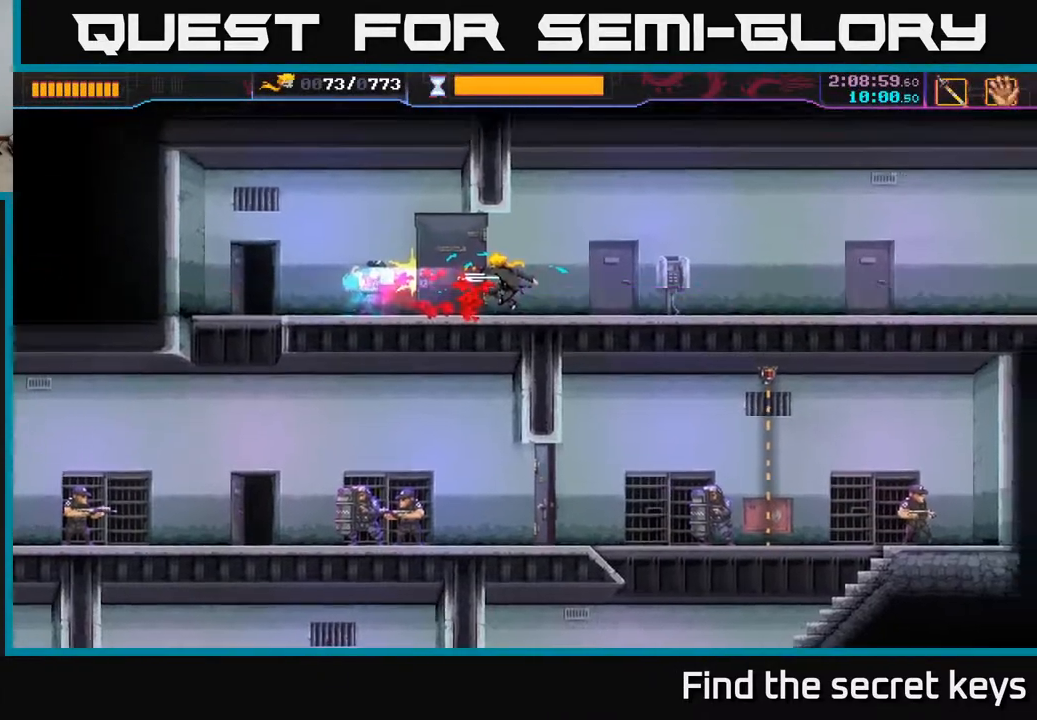
{"buttons": [], "left_stick": "up-left", "right_stick": "center", "events": []}
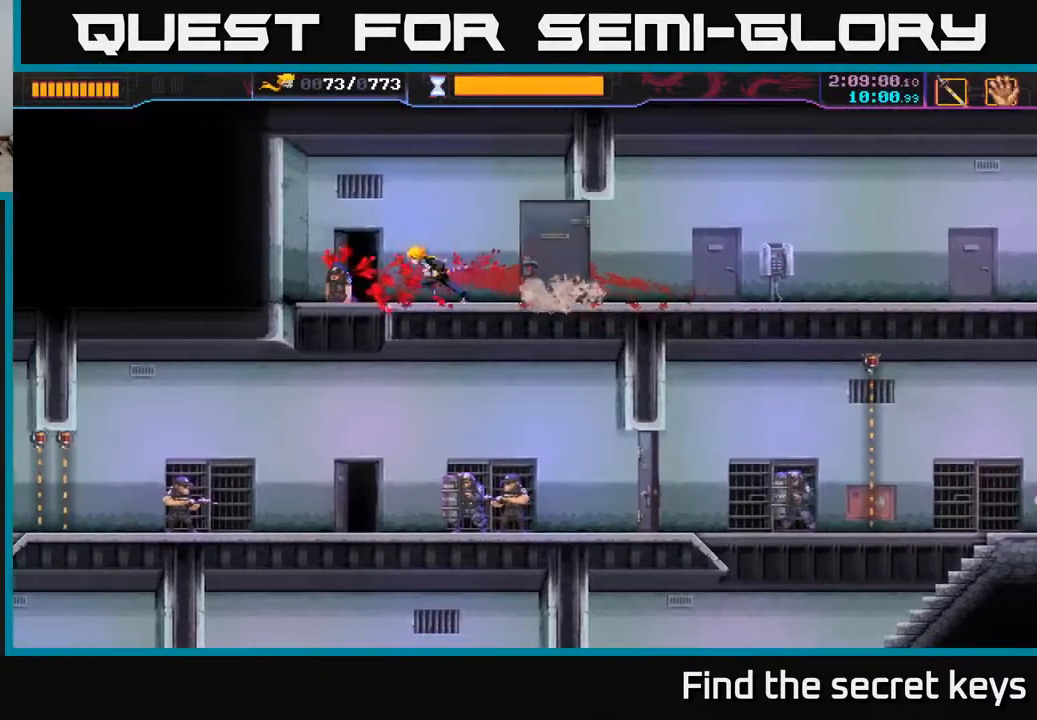
{"buttons": [], "left_stick": "down-right", "right_stick": "center", "events": [[83, "left_stick", "down"], [233, "left_stick", "center"], [400, "left_stick", "down-right"]]}
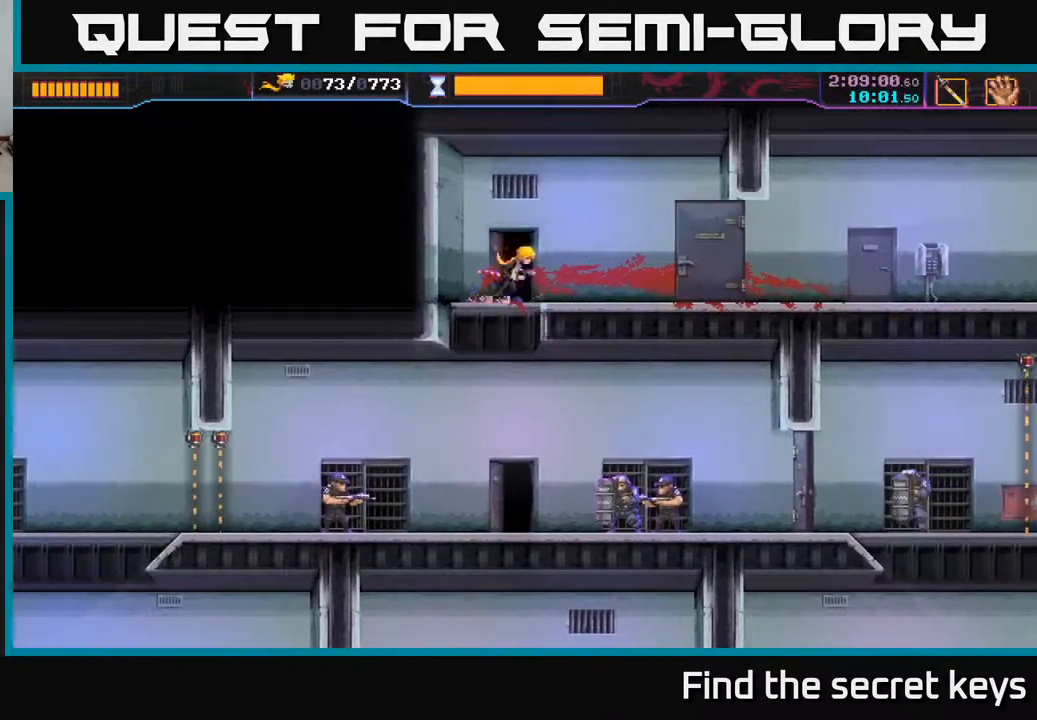
{"buttons": [], "left_stick": "right", "right_stick": "center", "events": [[50, "left_stick", "down-left"], [183, "left_stick", "center"], [383, "left_stick", "down-right"], [500, "left_stick", "right"]]}
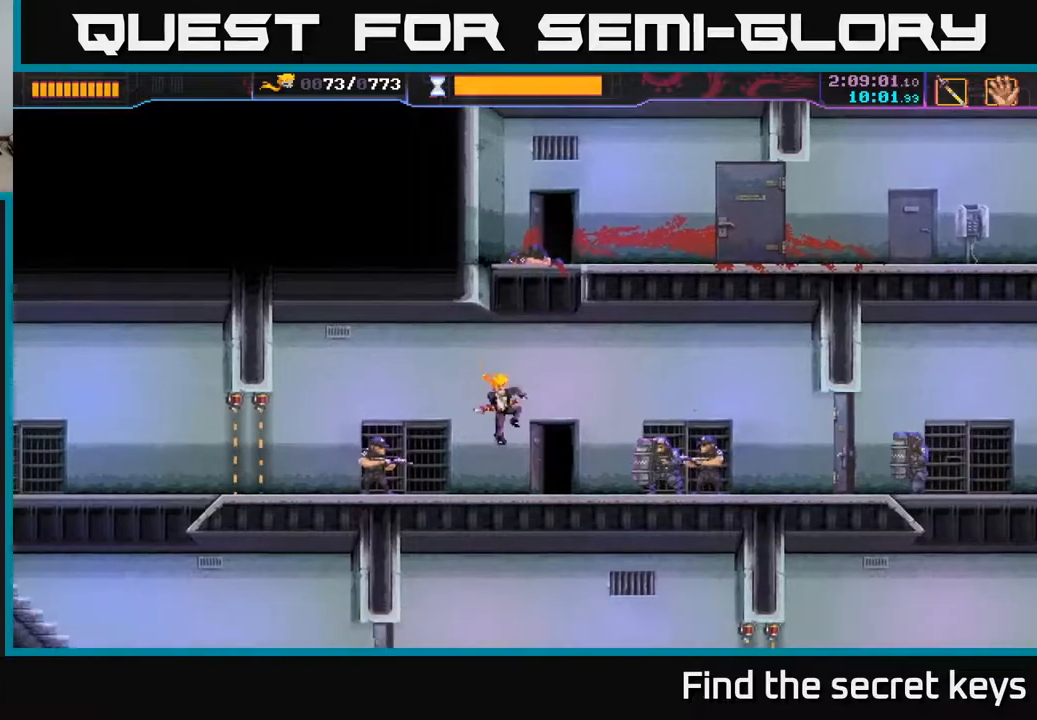
{"buttons": [], "left_stick": "left", "right_stick": "center", "events": [[150, "R2", "down"], [367, "R2", "up"], [500, "left_stick", "left"]]}
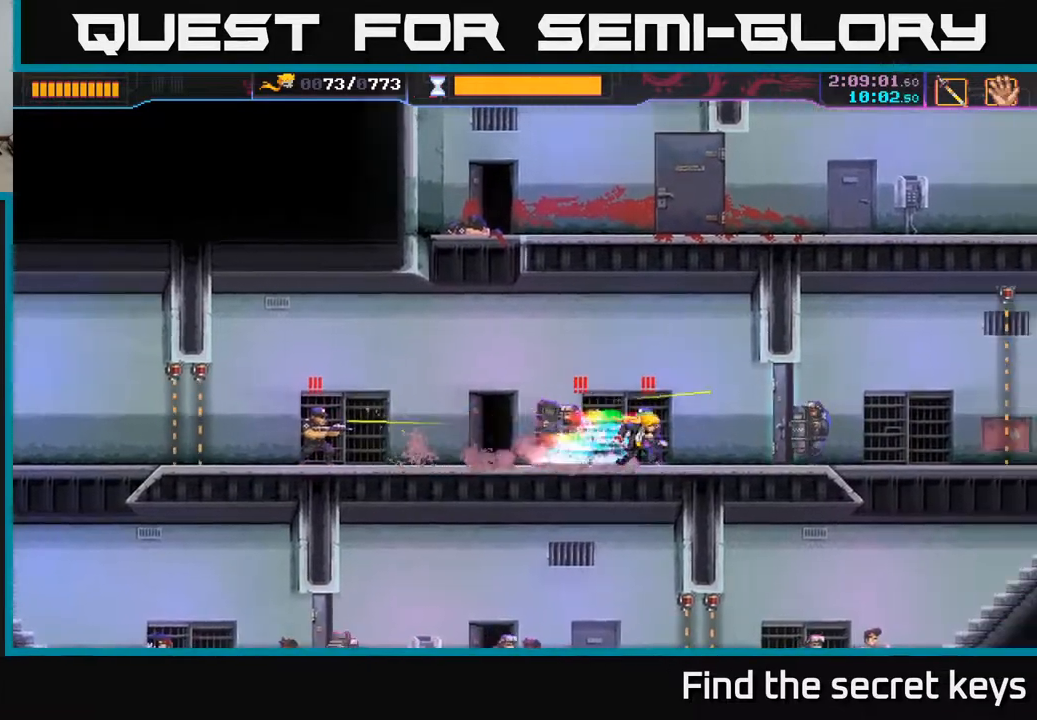
{"buttons": [], "left_stick": "center", "right_stick": "center", "events": [[33, "X", "down"], [117, "X", "up"], [117, "left_stick", "center"], [200, "X", "down"], [267, "X", "up"]]}
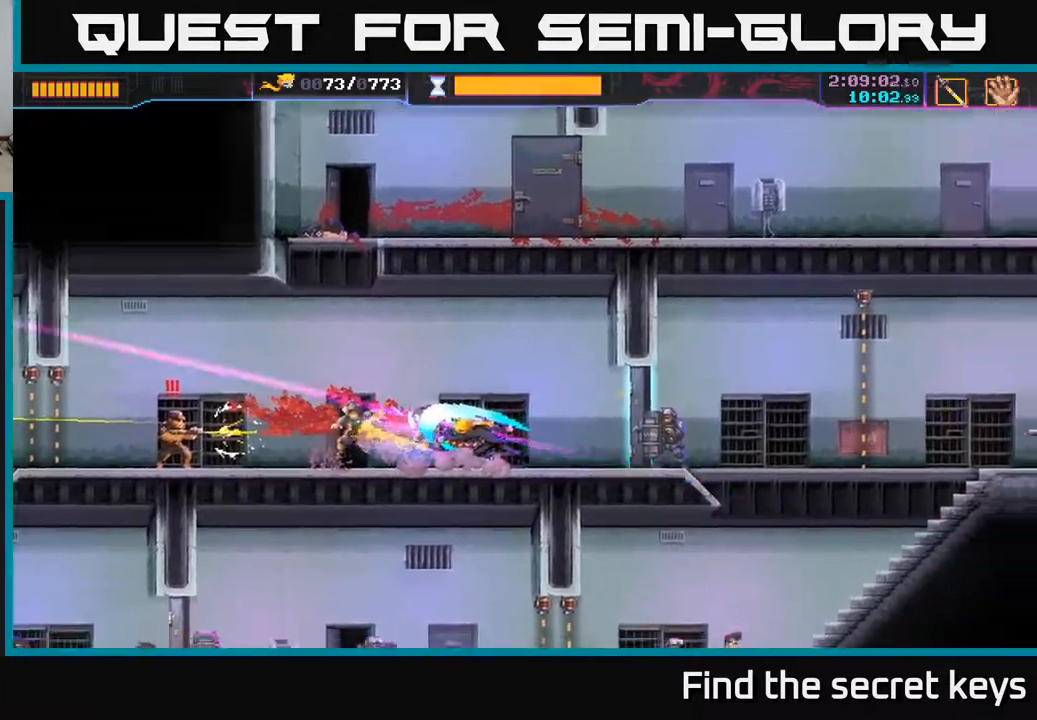
{"buttons": [], "left_stick": "left", "right_stick": "center", "events": [[100, "left_stick", "left"], [317, "X", "down"], [417, "X", "up"]]}
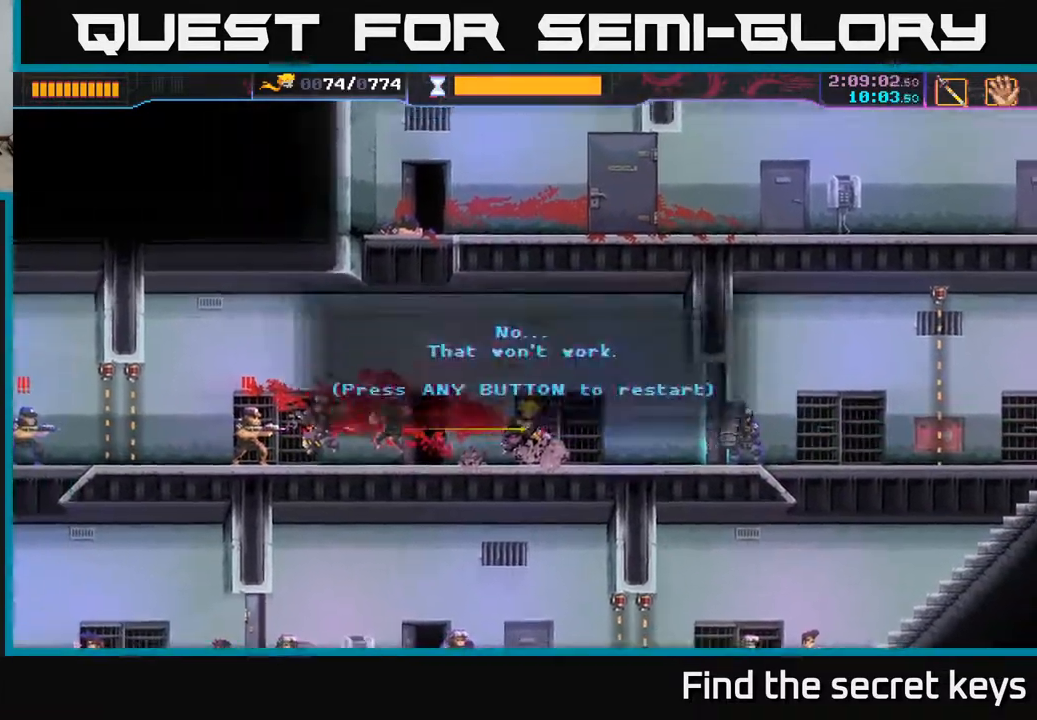
{"buttons": [], "left_stick": "center", "right_stick": "center", "events": [[17, "X", "down"], [33, "left_stick", "center"], [100, "X", "up"], [317, "A", "down"], [433, "A", "up"]]}
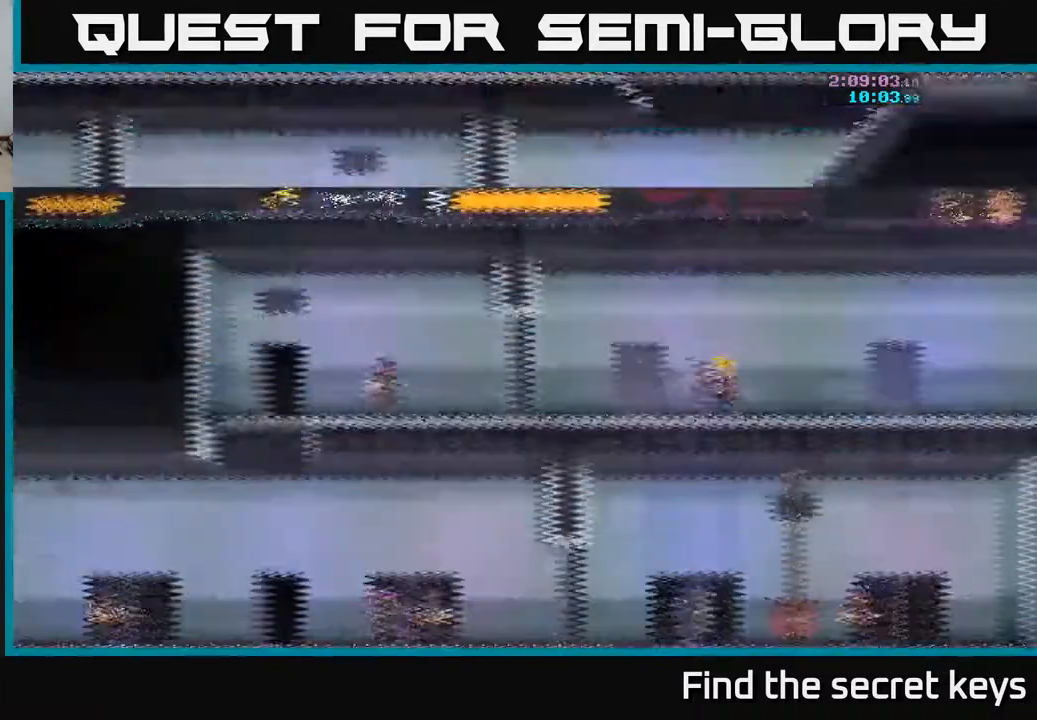
{"buttons": [], "left_stick": "left", "right_stick": "center", "events": [[50, "left_stick", "left"]]}
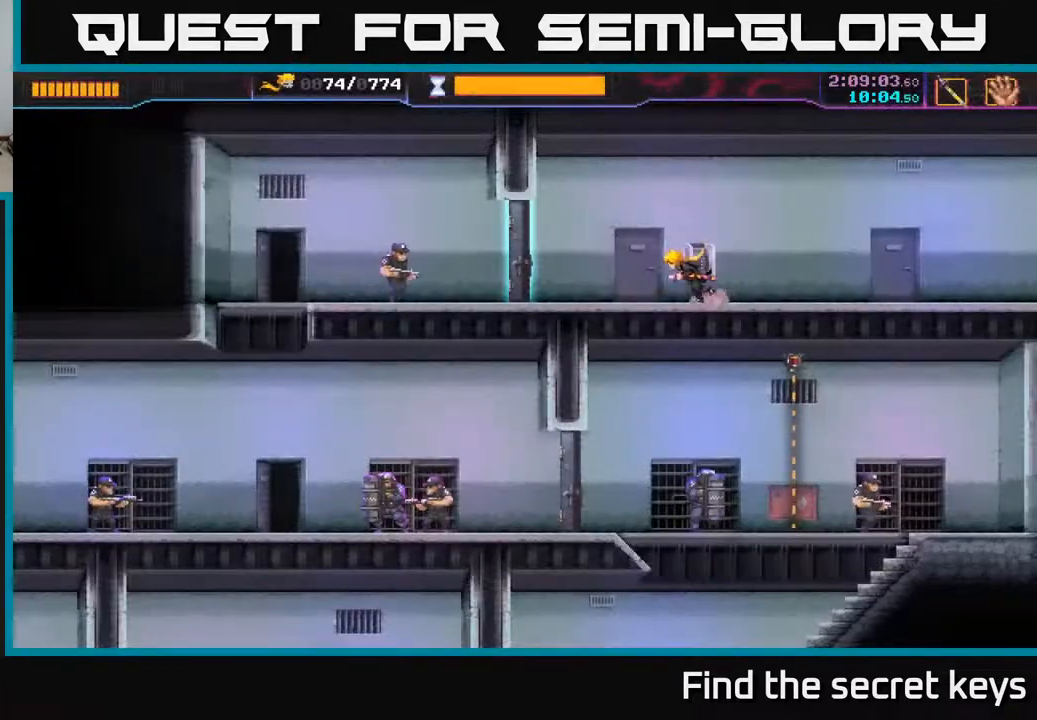
{"buttons": [], "left_stick": "left", "right_stick": "center", "events": [[350, "X", "down"], [450, "X", "up"]]}
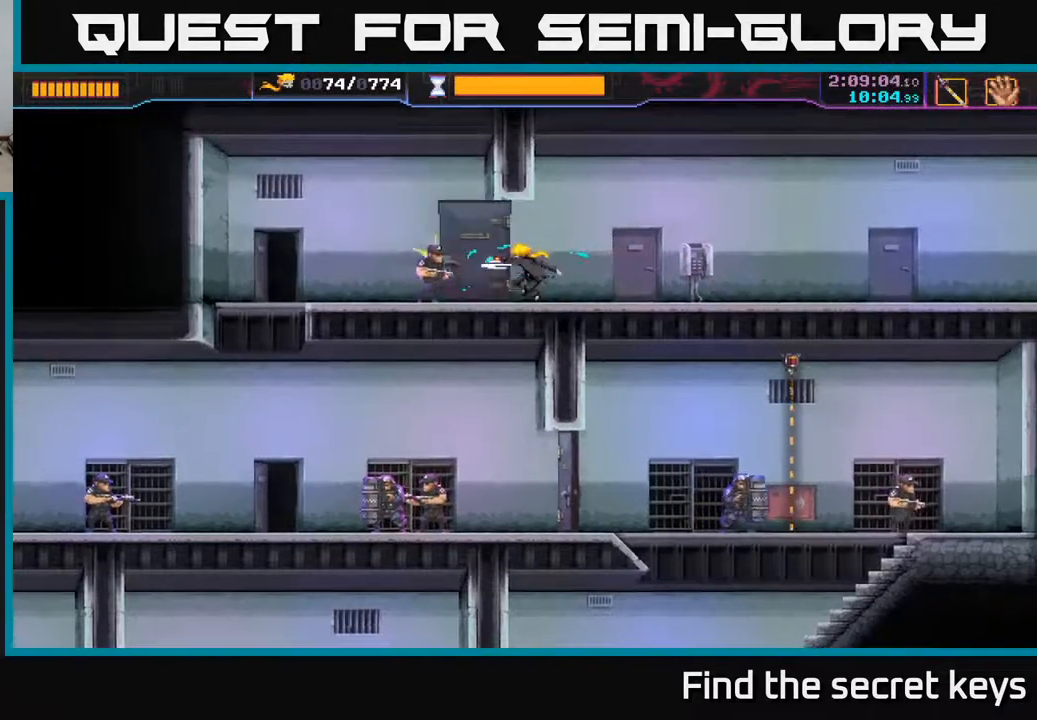
{"buttons": [], "left_stick": "up-left", "right_stick": "center", "events": [[417, "left_stick", "up-left"]]}
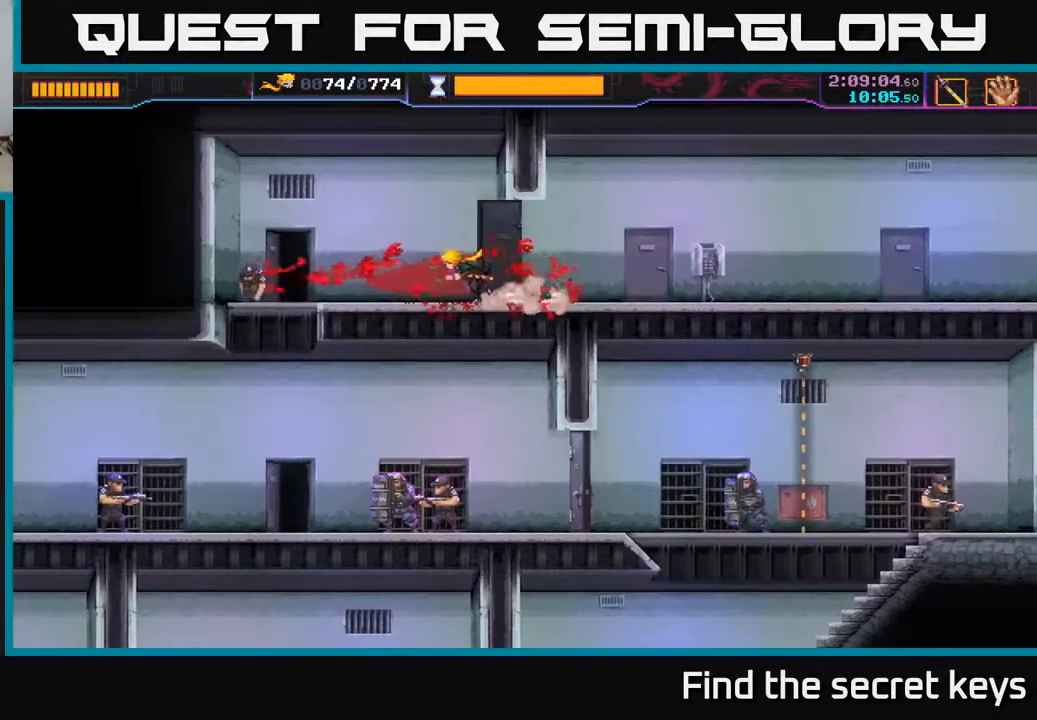
{"buttons": [], "left_stick": "down-right", "right_stick": "center", "events": [[350, "left_stick", "down"], [483, "left_stick", "down-right"]]}
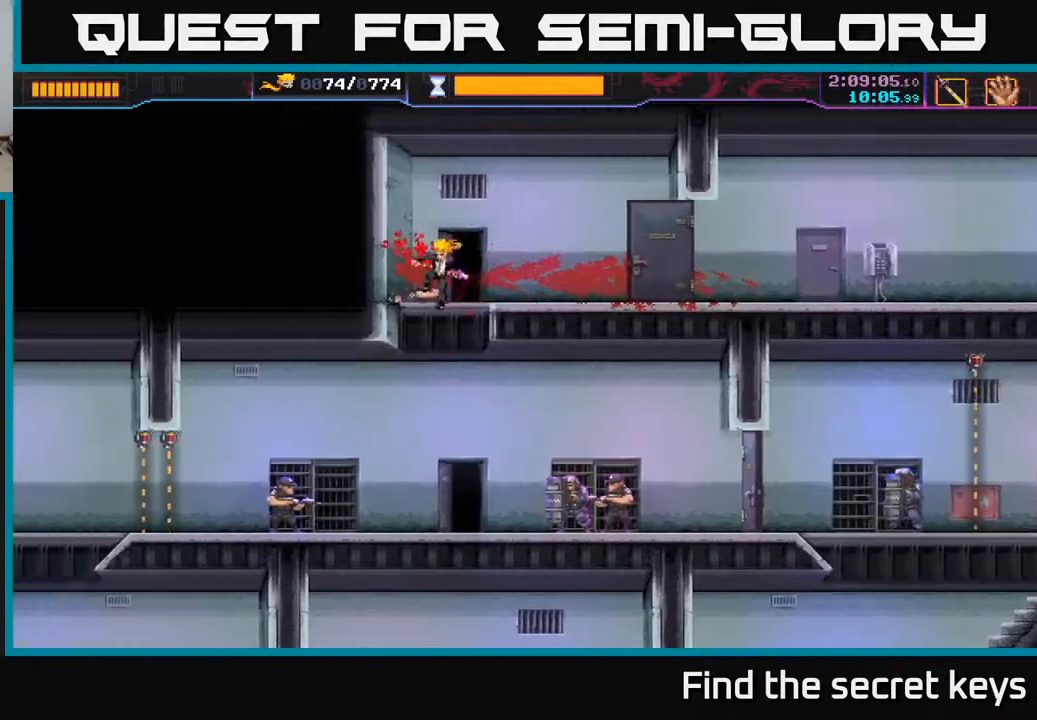
{"buttons": ["R2"], "left_stick": "right", "right_stick": "center", "events": [[217, "left_stick", "right"], [350, "R2", "down"]]}
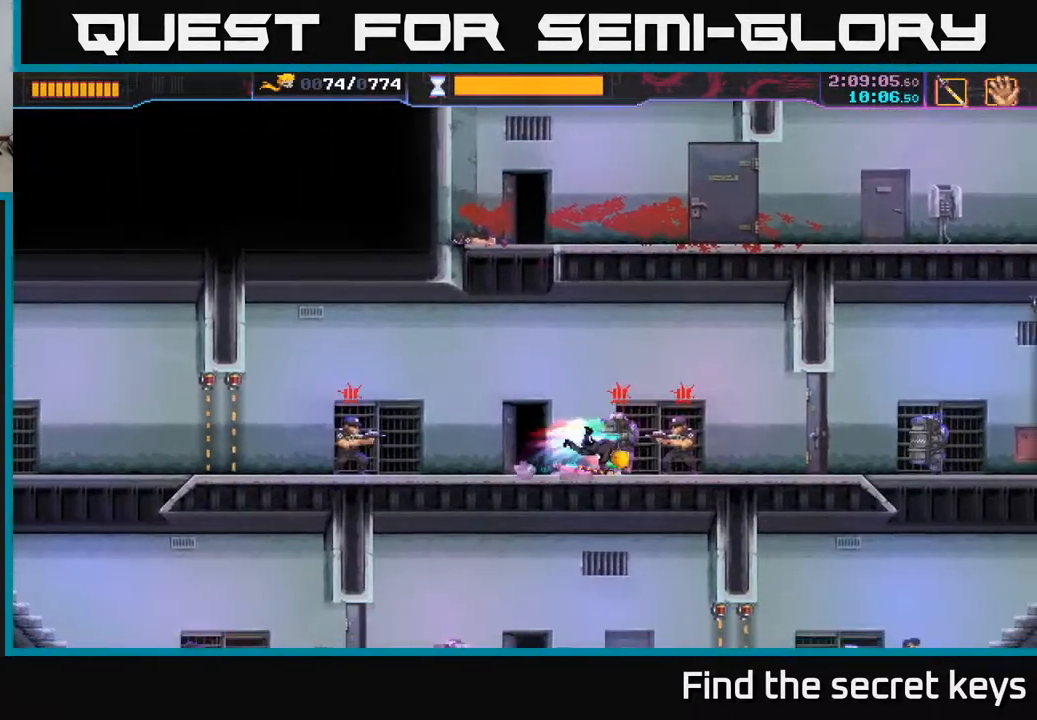
{"buttons": [], "left_stick": "center", "right_stick": "center", "events": [[83, "R2", "up"], [150, "left_stick", "left"], [183, "X", "down"], [267, "X", "up"], [283, "left_stick", "center"], [417, "X", "down"], [483, "X", "up"]]}
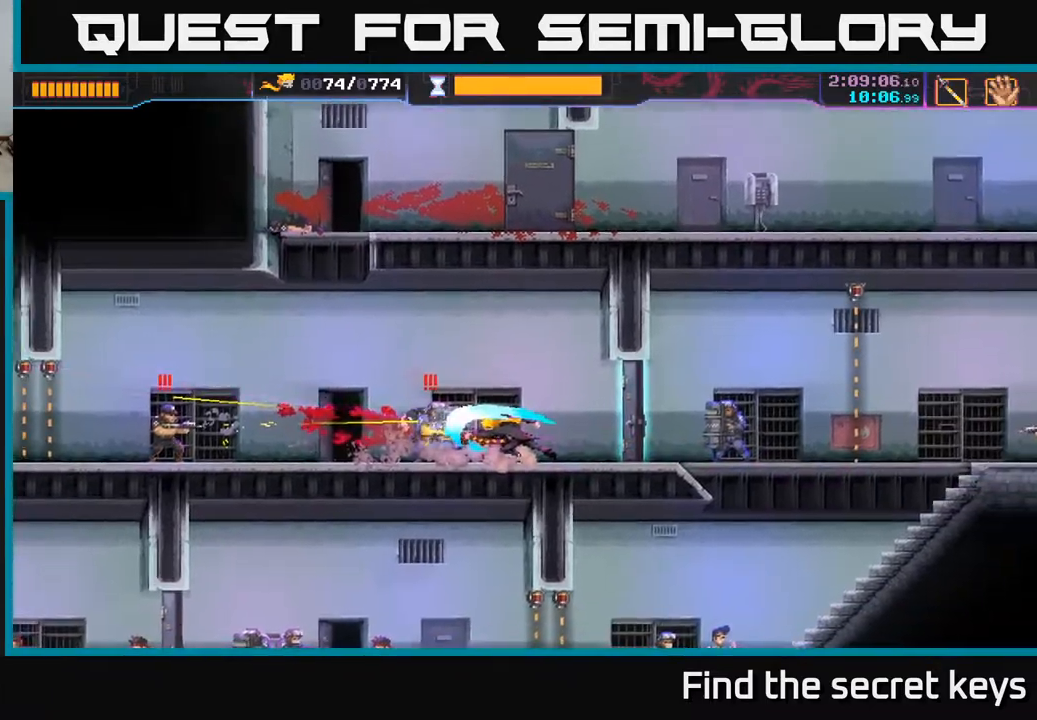
{"buttons": [], "left_stick": "center", "right_stick": "center", "events": [[50, "X", "down"], [100, "left_stick", "left"], [133, "X", "up"], [217, "X", "down"], [267, "left_stick", "center"], [283, "X", "up"], [383, "X", "down"], [450, "X", "up"]]}
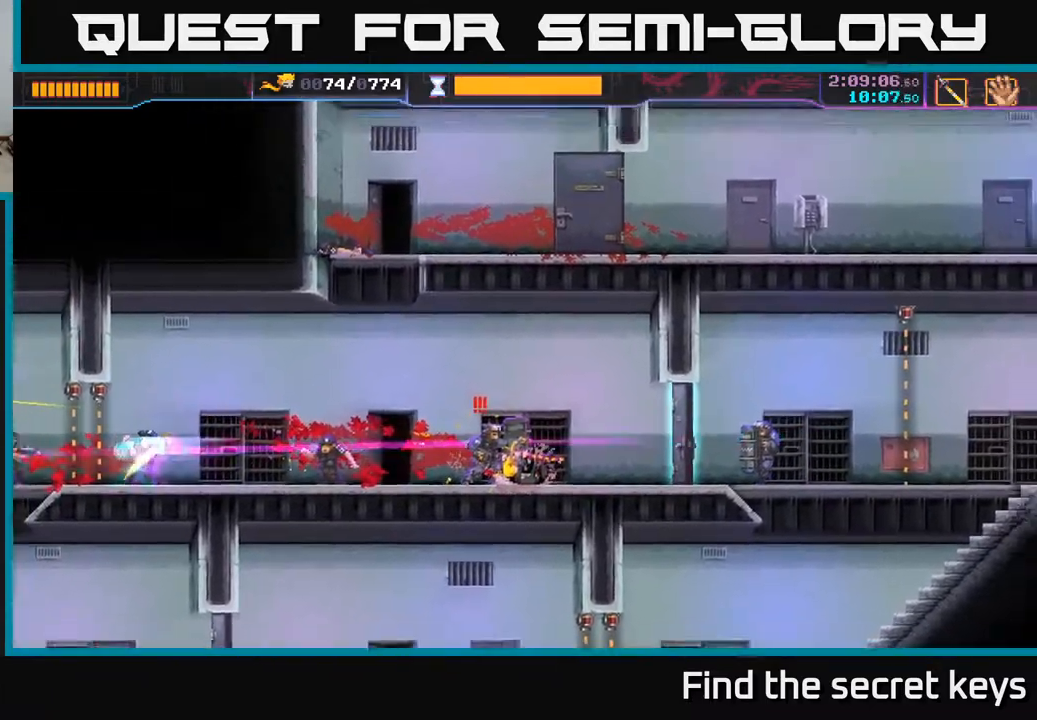
{"buttons": ["R2"], "left_stick": "left", "right_stick": "center", "events": [[50, "X", "down"], [133, "X", "up"], [233, "X", "down"], [233, "left_stick", "left"], [300, "X", "up"], [383, "X", "down"], [483, "X", "up"], [500, "R2", "down"]]}
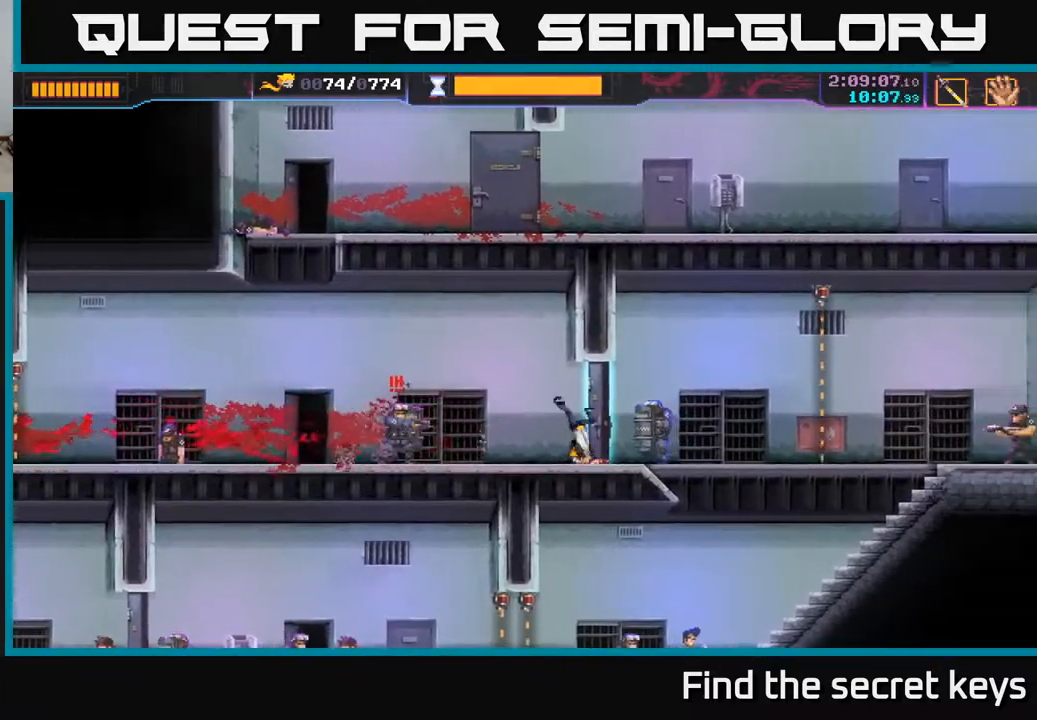
{"buttons": [], "left_stick": "left", "right_stick": "center", "events": [[17, "left_stick", "up-left"], [133, "R2", "up"], [300, "R2", "down"], [300, "left_stick", "left"], [450, "R2", "up"]]}
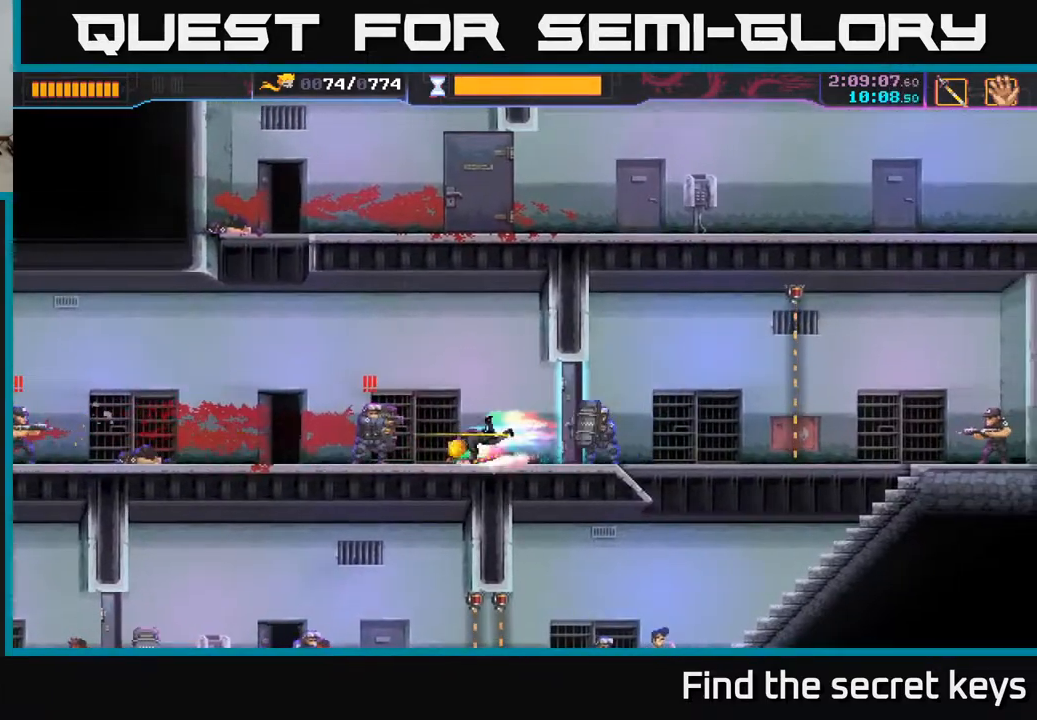
{"buttons": ["X"], "left_stick": "left", "right_stick": "center", "events": [[83, "R2", "down"], [133, "R2", "up"], [183, "left_stick", "right"], [217, "X", "down"], [300, "X", "up"], [350, "left_stick", "left"], [383, "X", "down"], [433, "X", "up"], [500, "X", "down"]]}
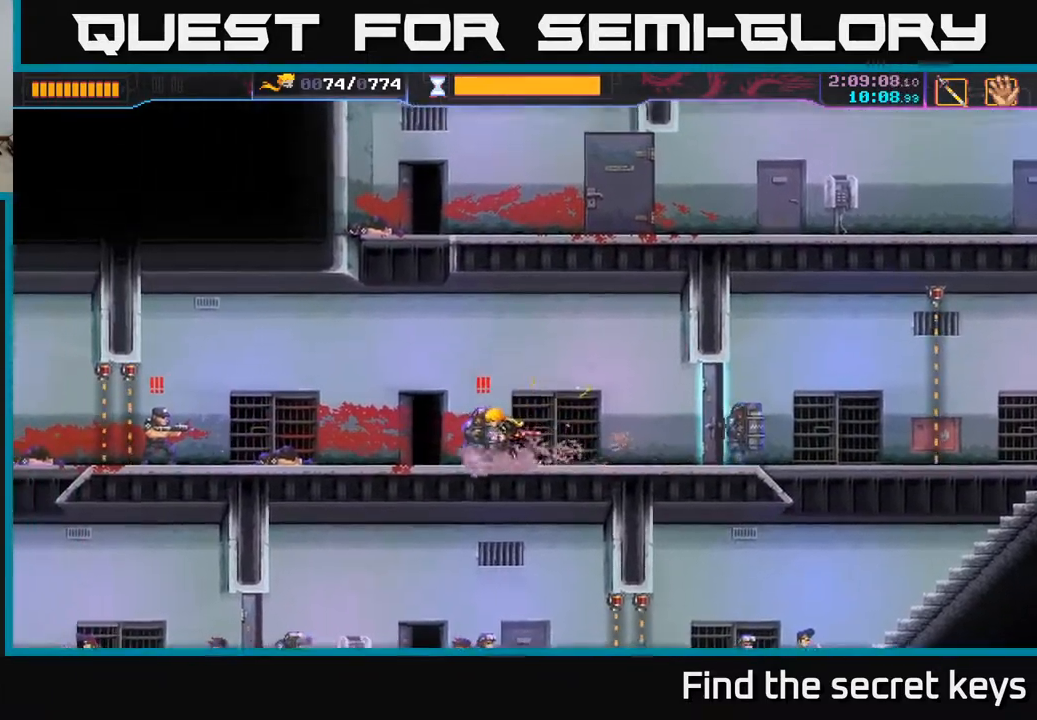
{"buttons": [], "left_stick": "right", "right_stick": "center", "events": [[83, "X", "up"], [167, "X", "down"], [250, "X", "up"], [317, "X", "down"], [417, "X", "up"], [417, "left_stick", "center"], [467, "left_stick", "right"]]}
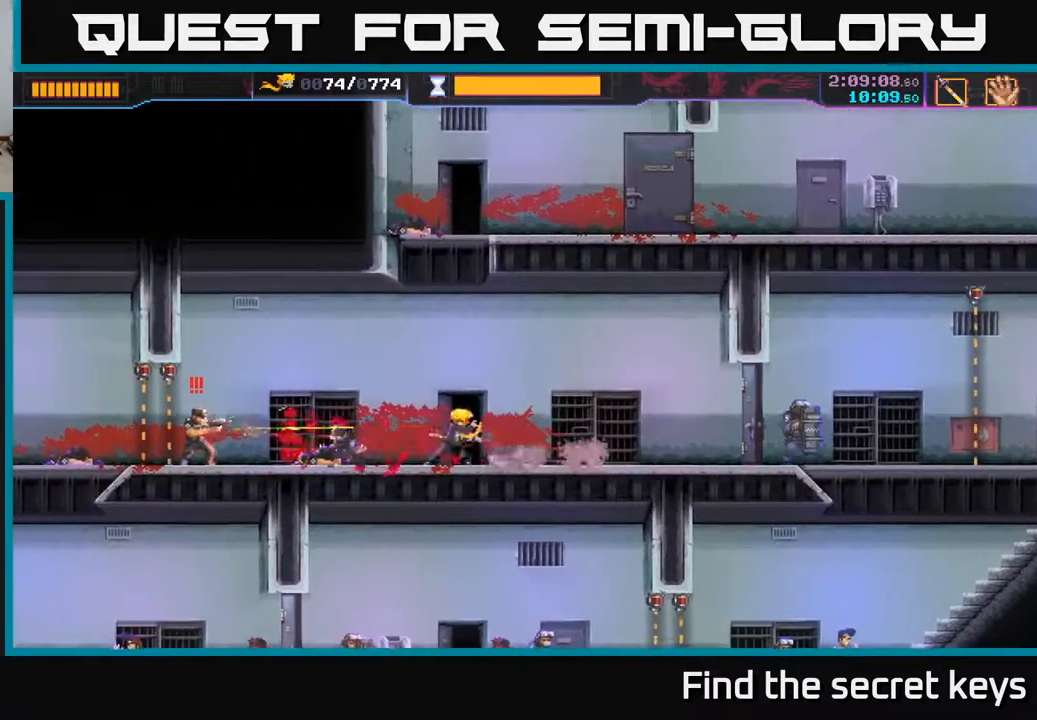
{"buttons": ["X"], "left_stick": "left", "right_stick": "center", "events": [[17, "R2", "down"], [117, "R2", "up"], [200, "R2", "down"], [250, "R2", "up"], [250, "left_stick", "up-left"], [300, "X", "down"], [333, "left_stick", "left"], [400, "X", "up"], [467, "X", "down"]]}
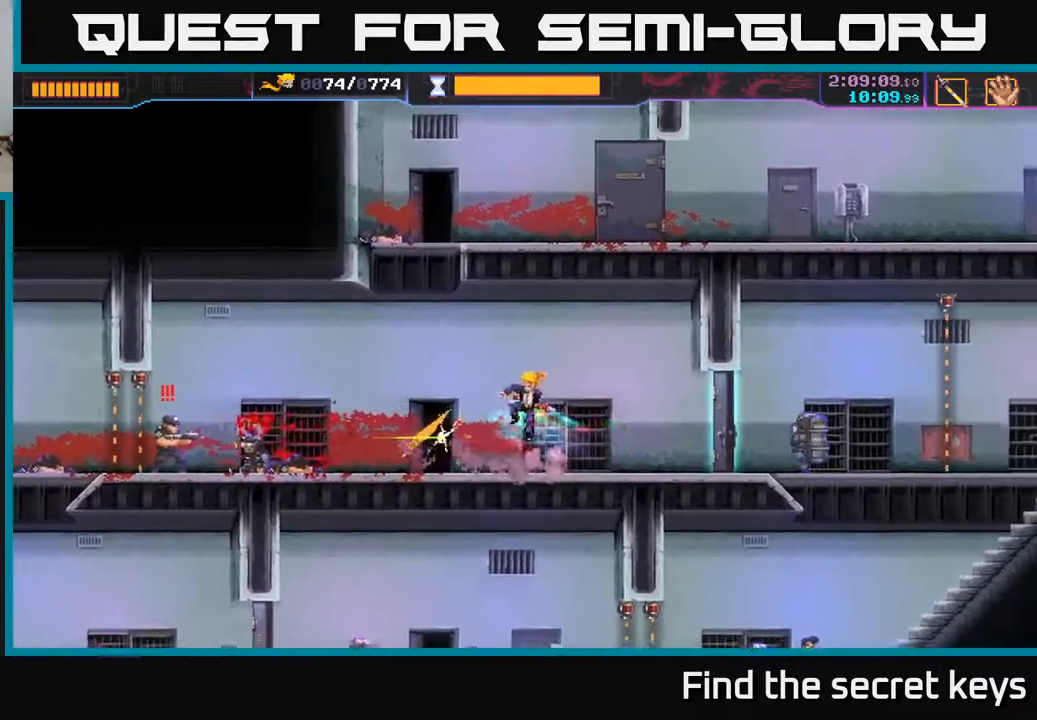
{"buttons": [], "left_stick": "center", "right_stick": "center", "events": [[33, "left_stick", "center"], [67, "X", "up"]]}
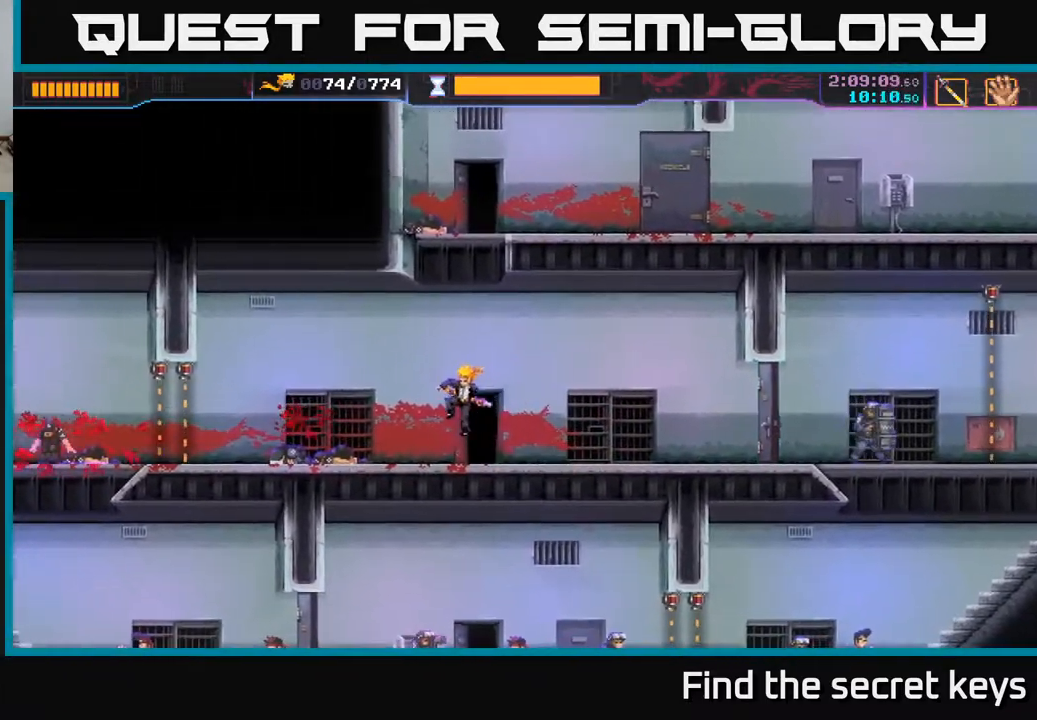
{"buttons": [], "left_stick": "left", "right_stick": "center", "events": [[433, "left_stick", "left"]]}
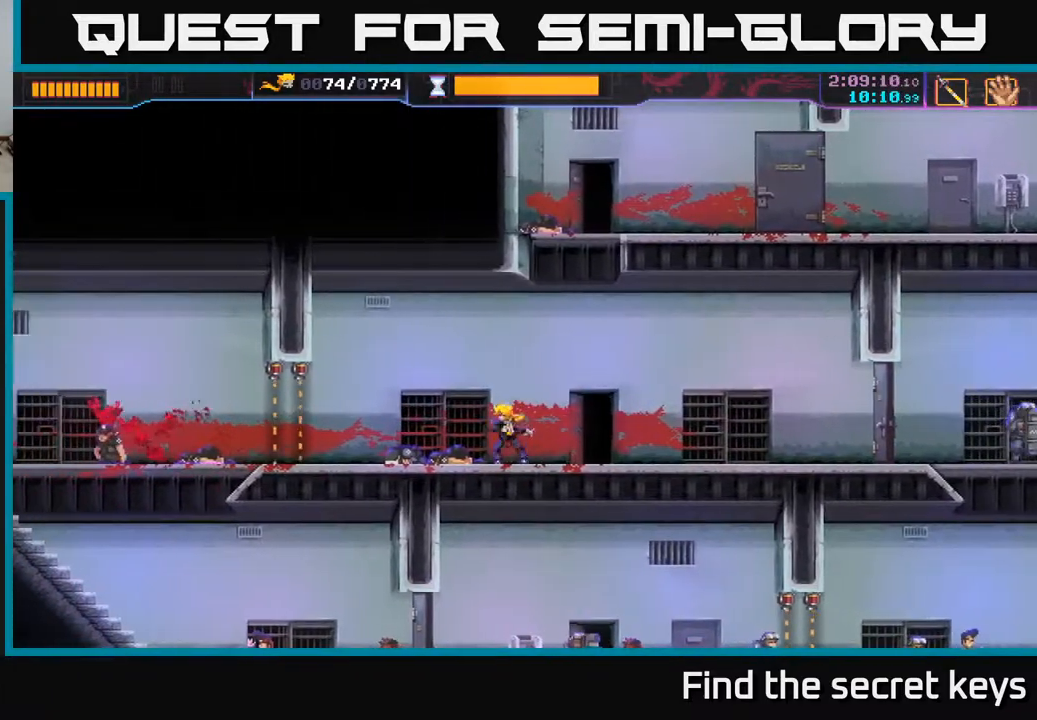
{"buttons": ["R2"], "left_stick": "left", "right_stick": "center", "events": [[483, "R2", "down"]]}
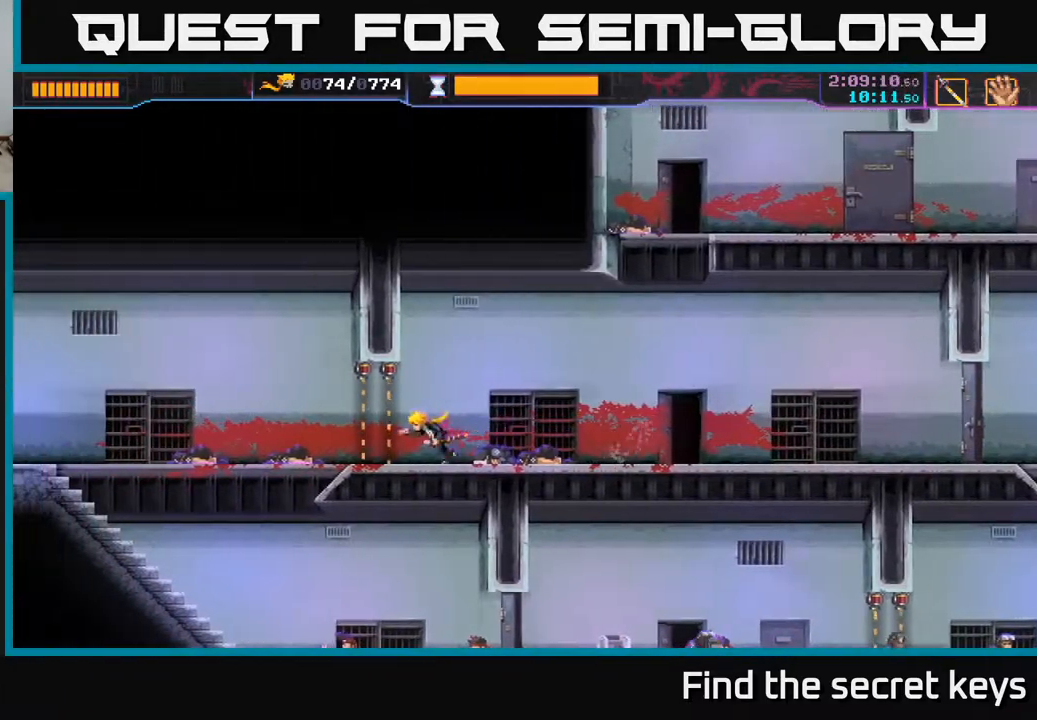
{"buttons": [], "left_stick": "down-right", "right_stick": "center", "events": [[150, "R2", "up"], [250, "left_stick", "down"], [483, "left_stick", "down-right"]]}
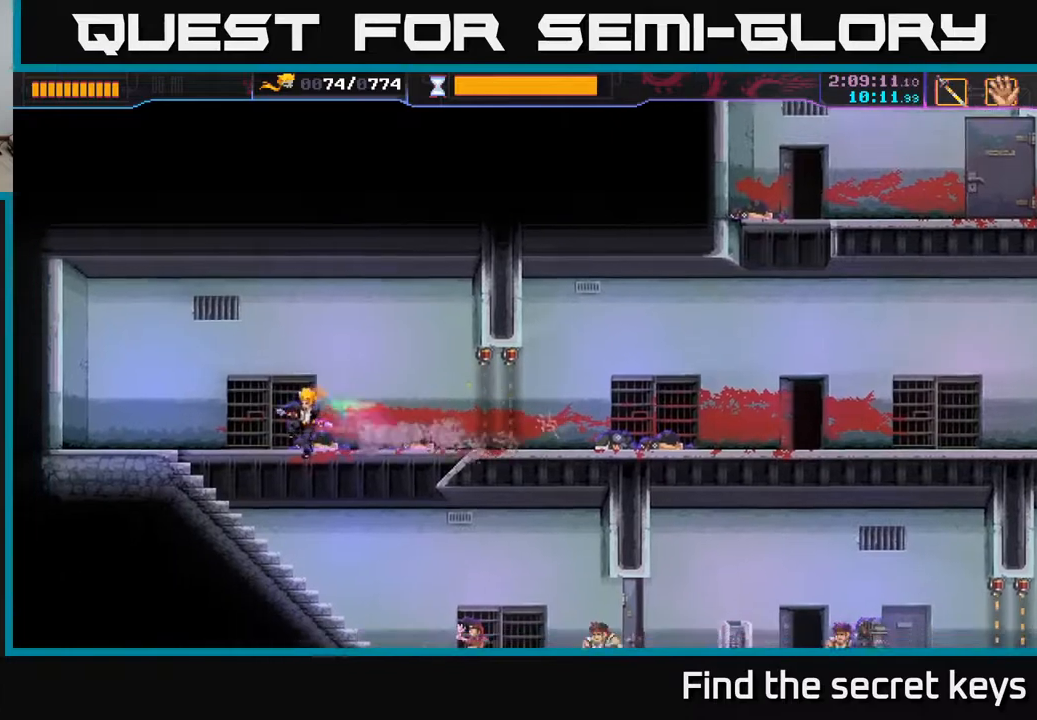
{"buttons": [], "left_stick": "down-right", "right_stick": "center", "events": [[83, "B", "down"], [483, "B", "up"]]}
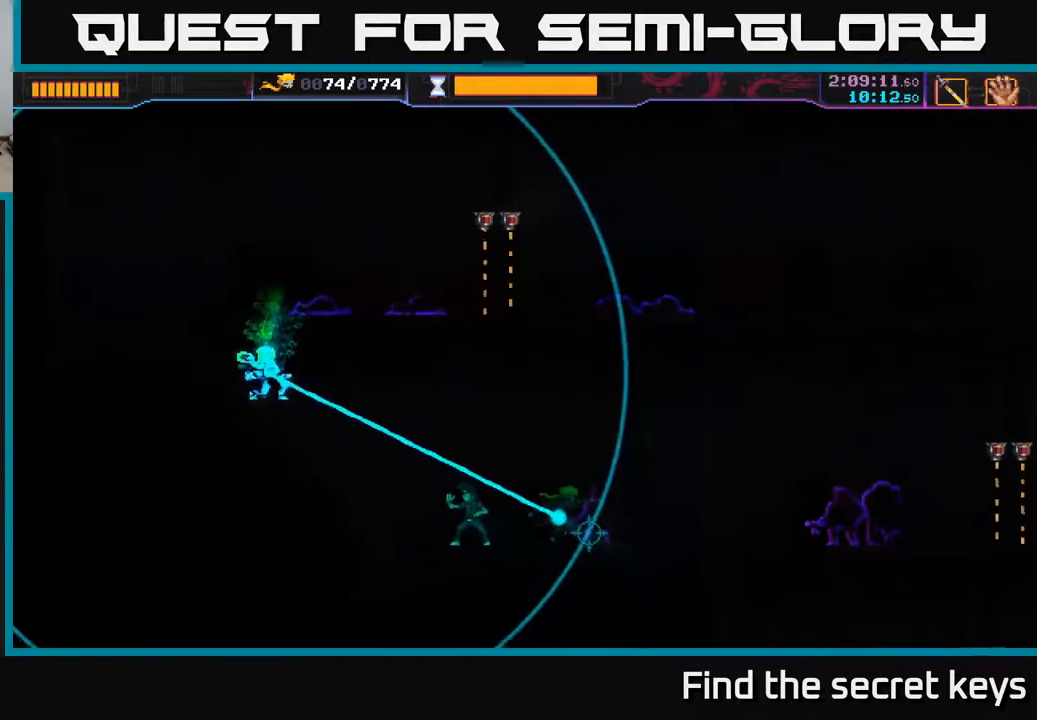
{"buttons": [], "left_stick": "left", "right_stick": "center", "events": [[100, "left_stick", "center"], [383, "left_stick", "left"]]}
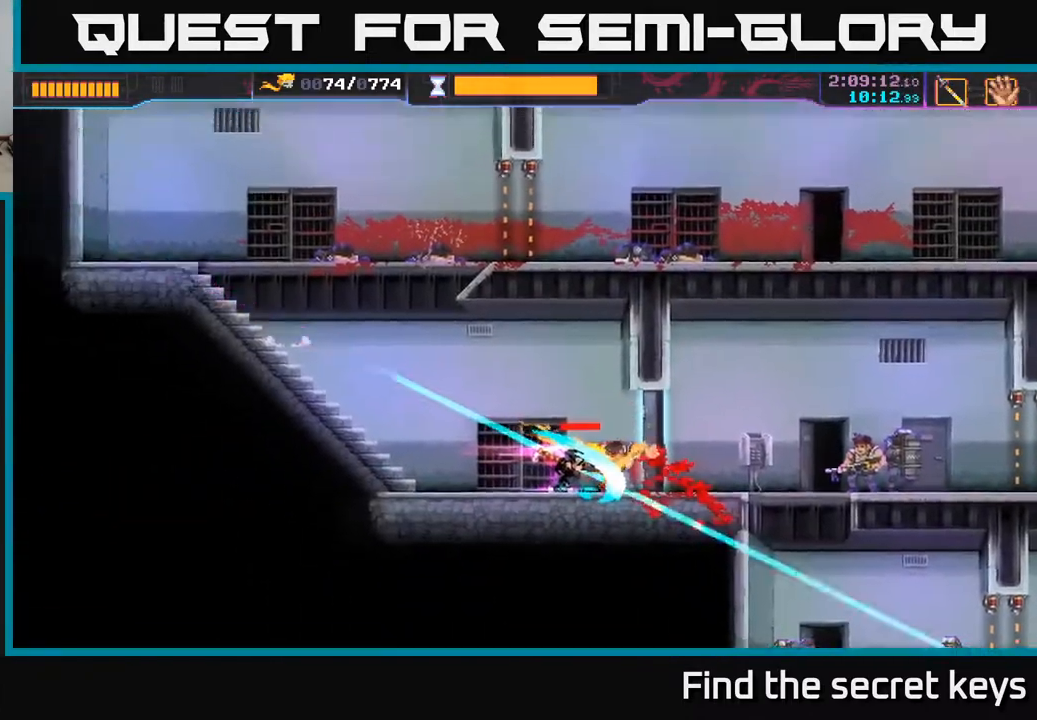
{"buttons": [], "left_stick": "left", "right_stick": "center", "events": []}
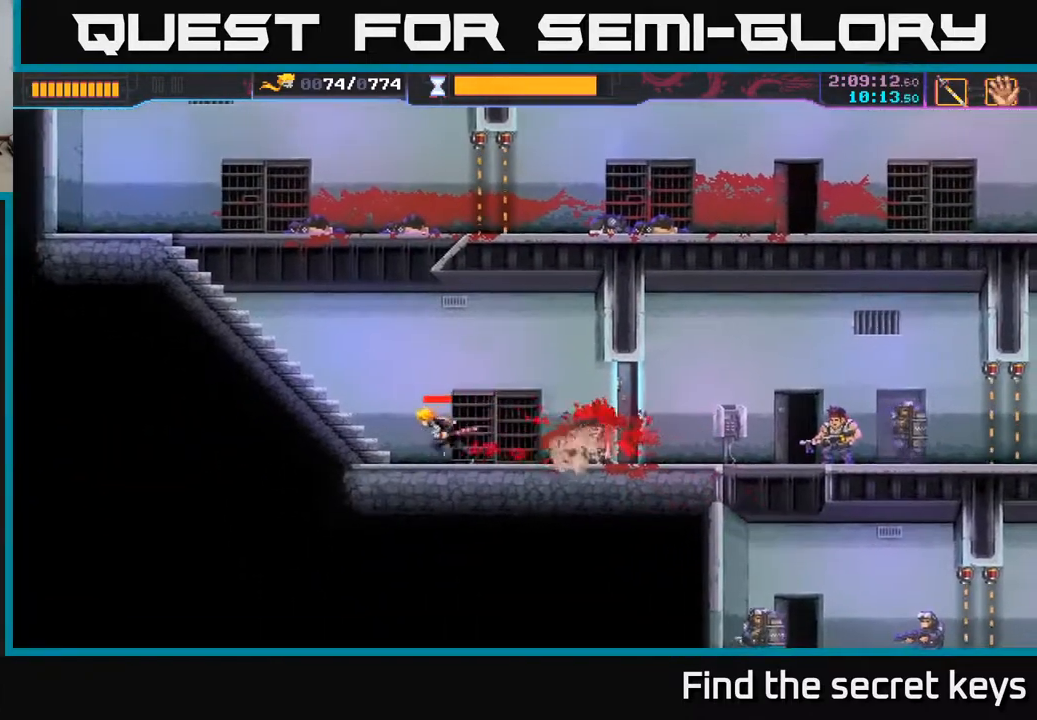
{"buttons": ["A"], "left_stick": "right", "right_stick": "center", "events": [[467, "A", "down"], [483, "left_stick", "right"]]}